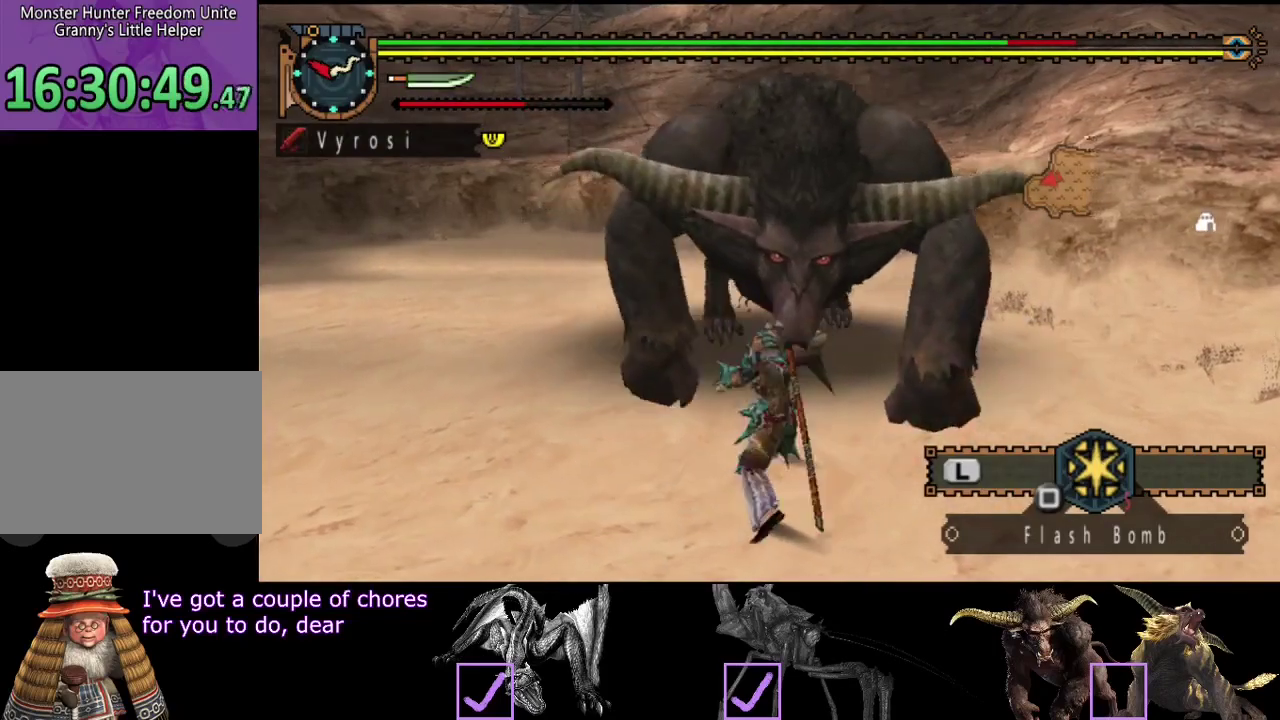
Gameplay with a controller (PlayStation layout); each line is a JSON object with the inputs held at the frame after it. "events" lists button and stick changes between this image and that frame as [ms after this image, input, new state], when the widget could be followed in between. Not read: L1 L2 L3 R1 R2 R3.
{"buttons": [], "left_stick": "down-left", "right_stick": "center"}
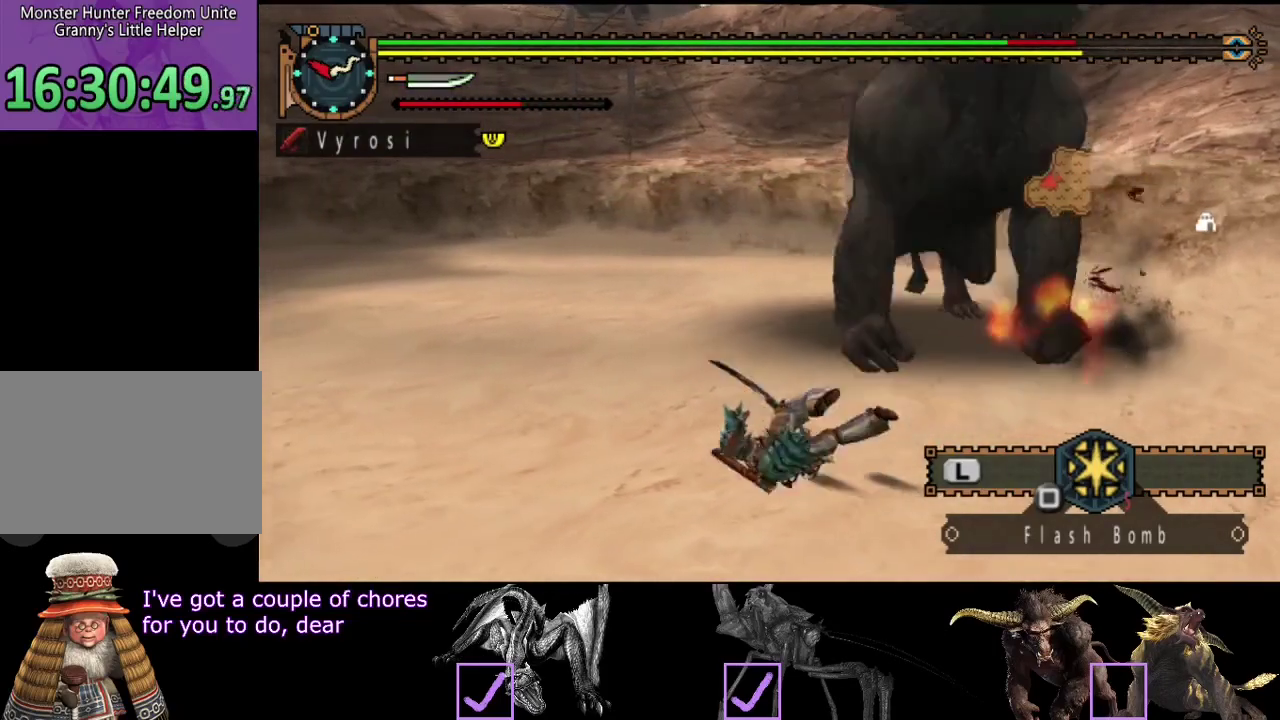
{"buttons": [], "left_stick": "down-left", "right_stick": "center"}
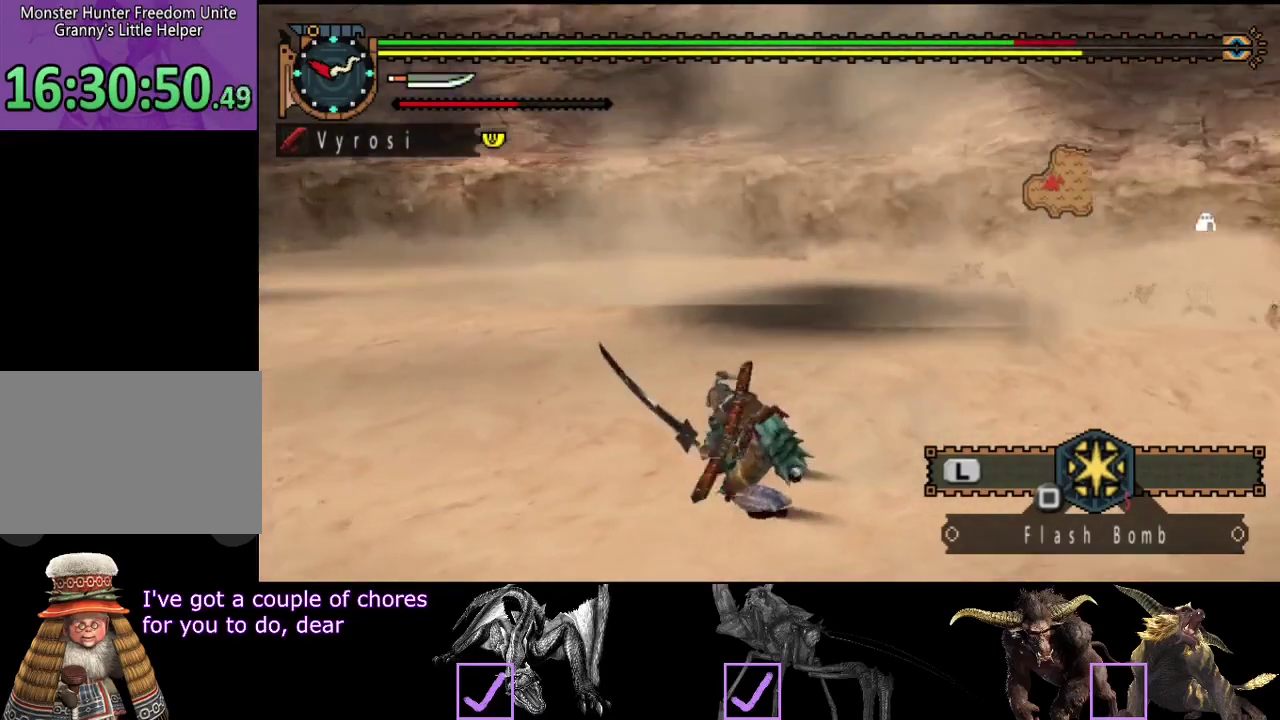
{"buttons": [], "left_stick": "down-left", "right_stick": "center", "events": []}
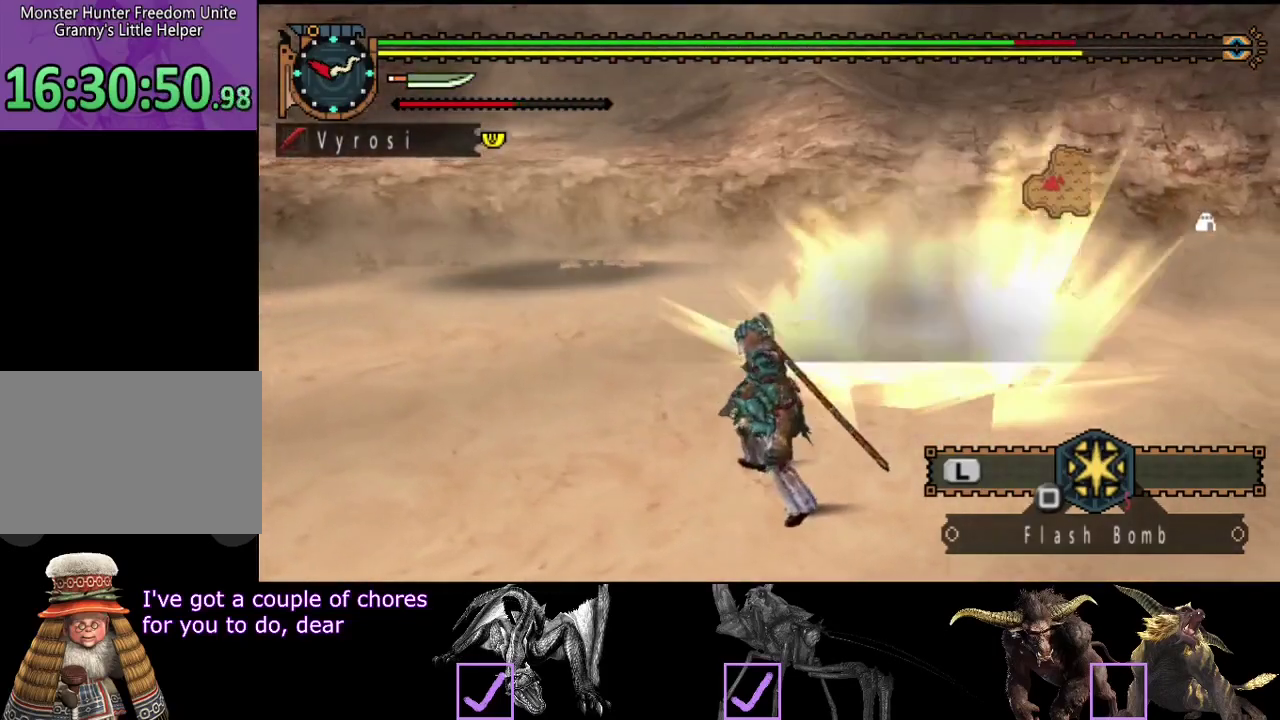
{"buttons": [], "left_stick": "down-left", "right_stick": "right", "events": [[83, "SQUARE", "down"], [150, "SQUARE", "up"], [217, "SQUARE", "down"], [283, "SQUARE", "up"], [450, "right_stick", "right"]]}
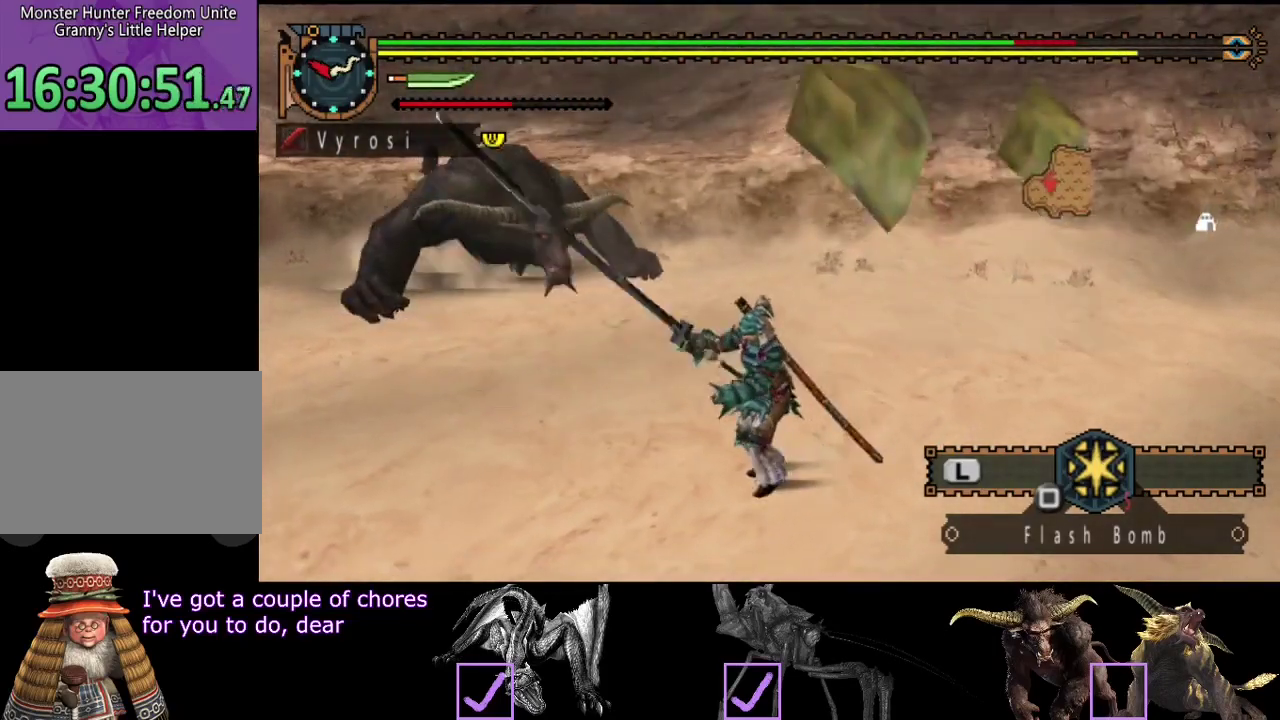
{"buttons": [], "left_stick": "down", "right_stick": "right", "events": [[283, "left_stick", "down"]]}
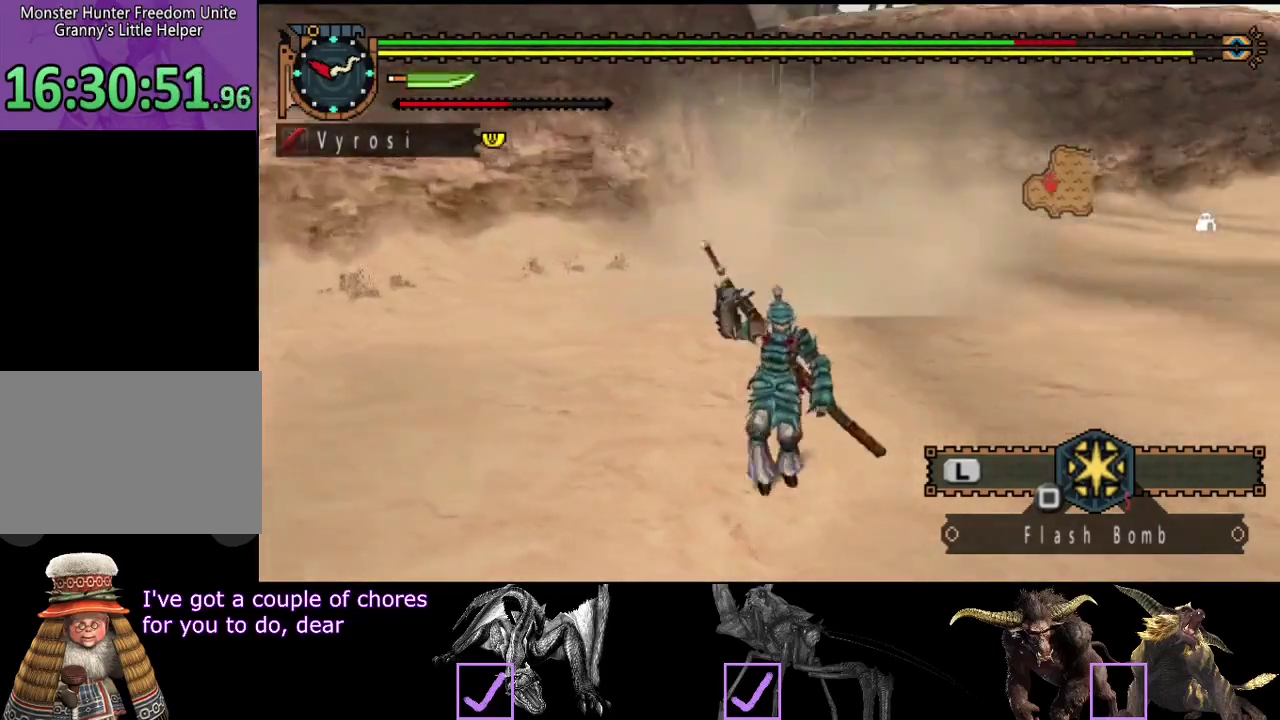
{"buttons": [], "left_stick": "down-right", "right_stick": "center", "events": [[117, "right_stick", "center"], [150, "left_stick", "down-right"]]}
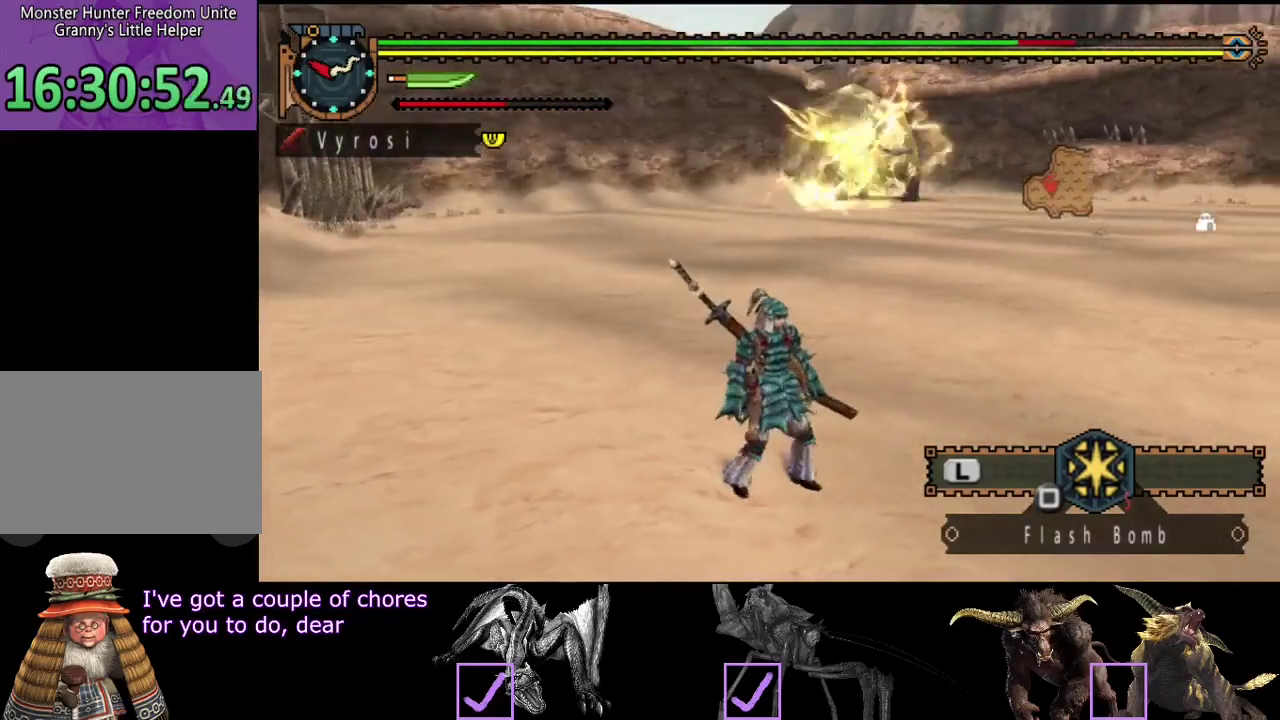
{"buttons": [], "left_stick": "down-right", "right_stick": "left", "events": [[33, "right_stick", "left"], [167, "right_stick", "center"], [450, "right_stick", "left"]]}
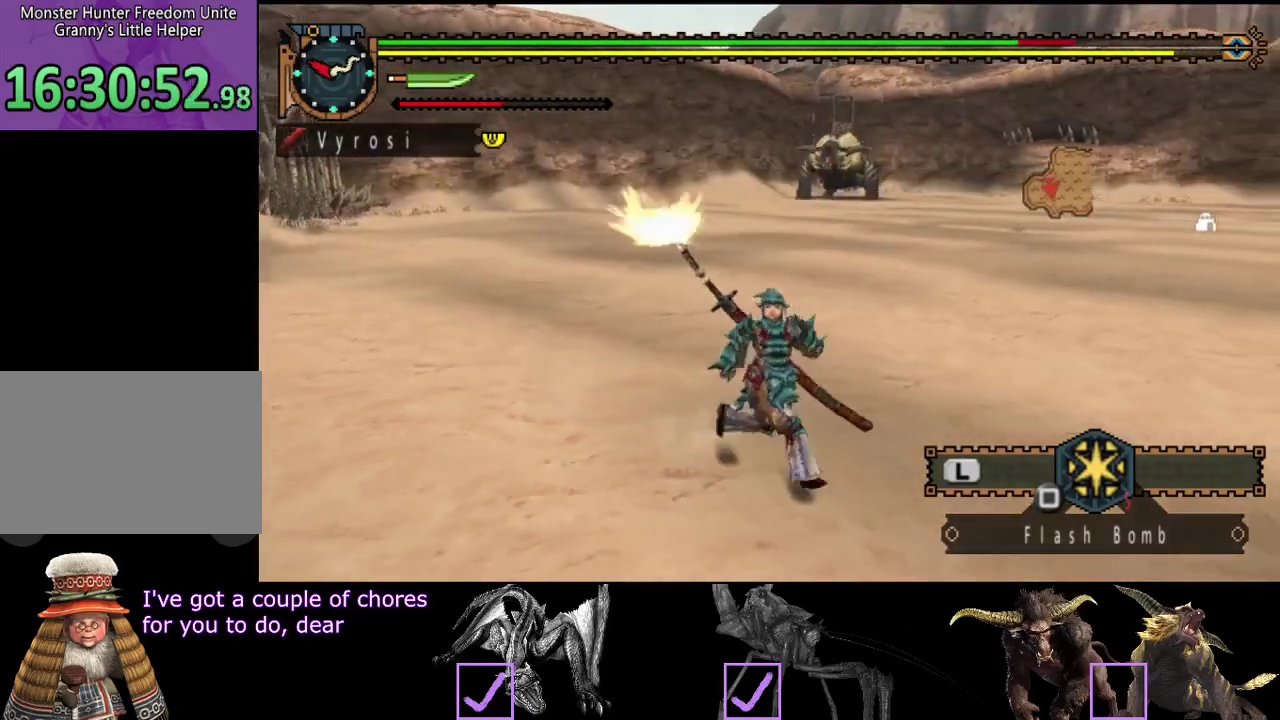
{"buttons": [], "left_stick": "down", "right_stick": "center", "events": [[367, "left_stick", "down"], [450, "right_stick", "center"]]}
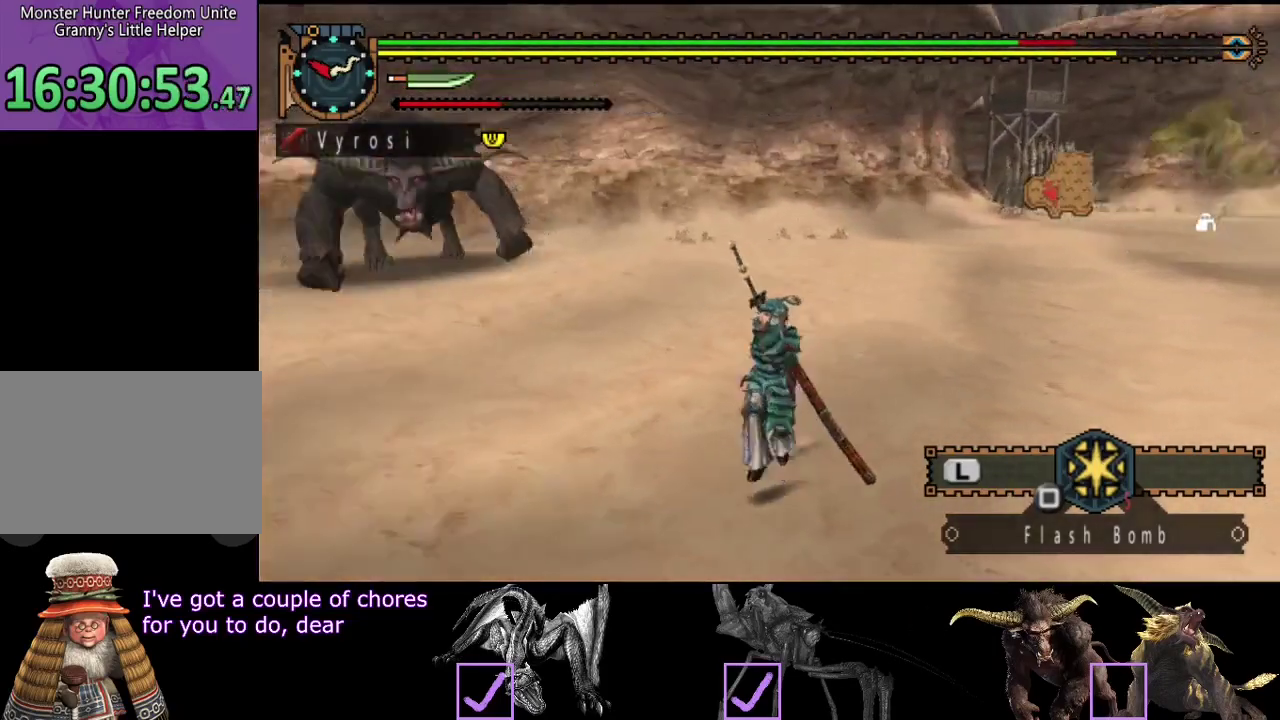
{"buttons": [], "left_stick": "down-left", "right_stick": "center", "events": [[117, "left_stick", "down-left"], [300, "right_stick", "right"], [500, "right_stick", "center"]]}
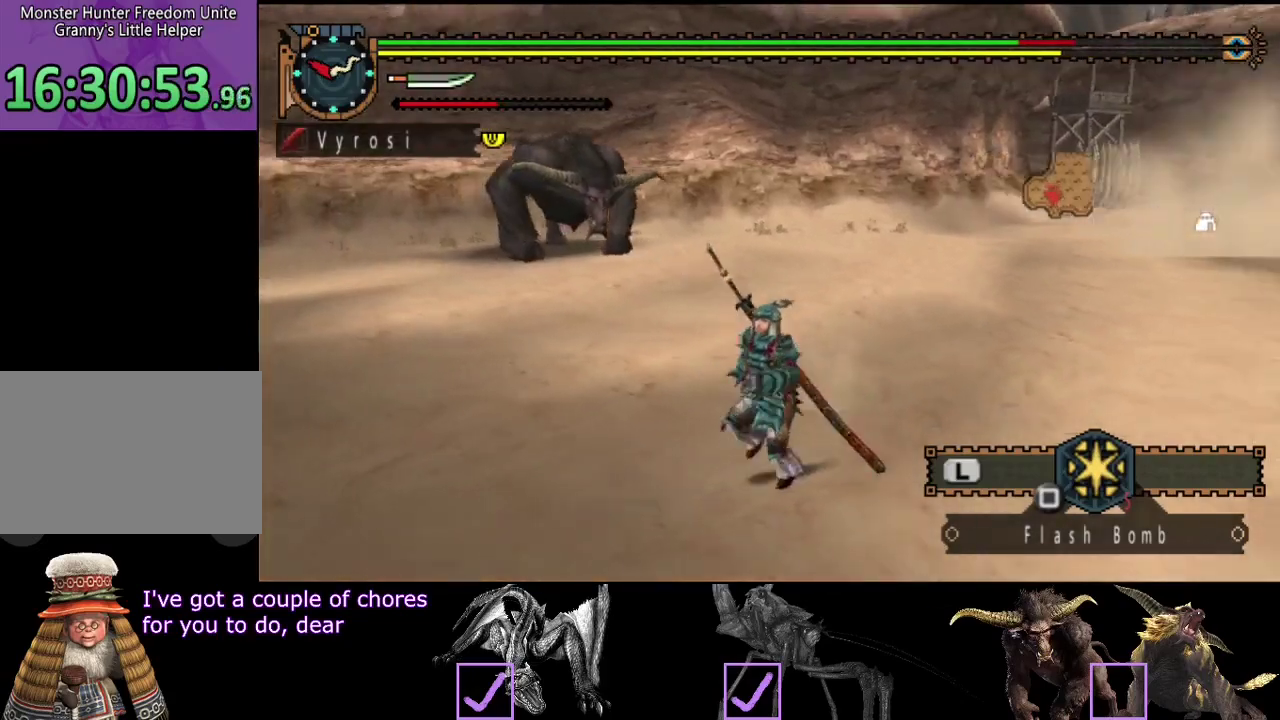
{"buttons": [], "left_stick": "down", "right_stick": "center", "events": [[133, "left_stick", "down"], [300, "right_stick", "right"], [500, "right_stick", "center"]]}
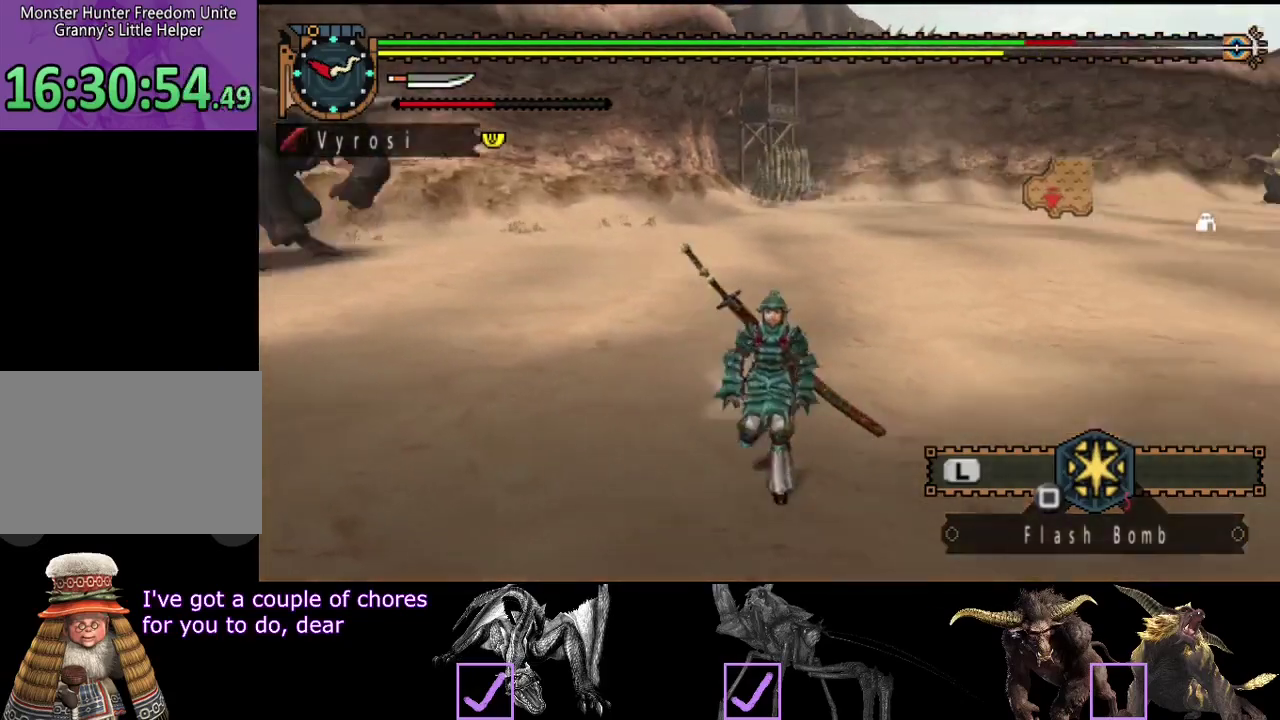
{"buttons": [], "left_stick": "up", "right_stick": "center", "events": [[100, "left_stick", "down-left"], [433, "left_stick", "up"]]}
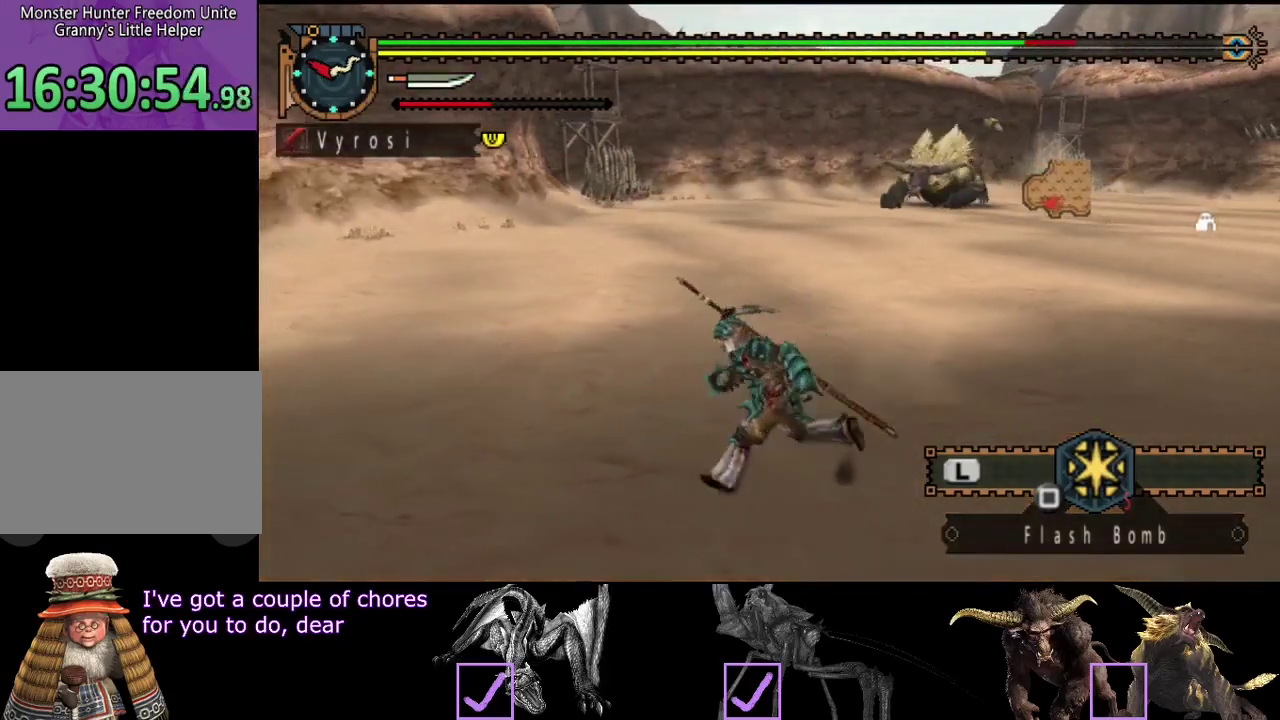
{"buttons": [], "left_stick": "center", "right_stick": "center", "events": [[133, "left_stick", "center"], [267, "right_stick", "left"], [400, "right_stick", "center"]]}
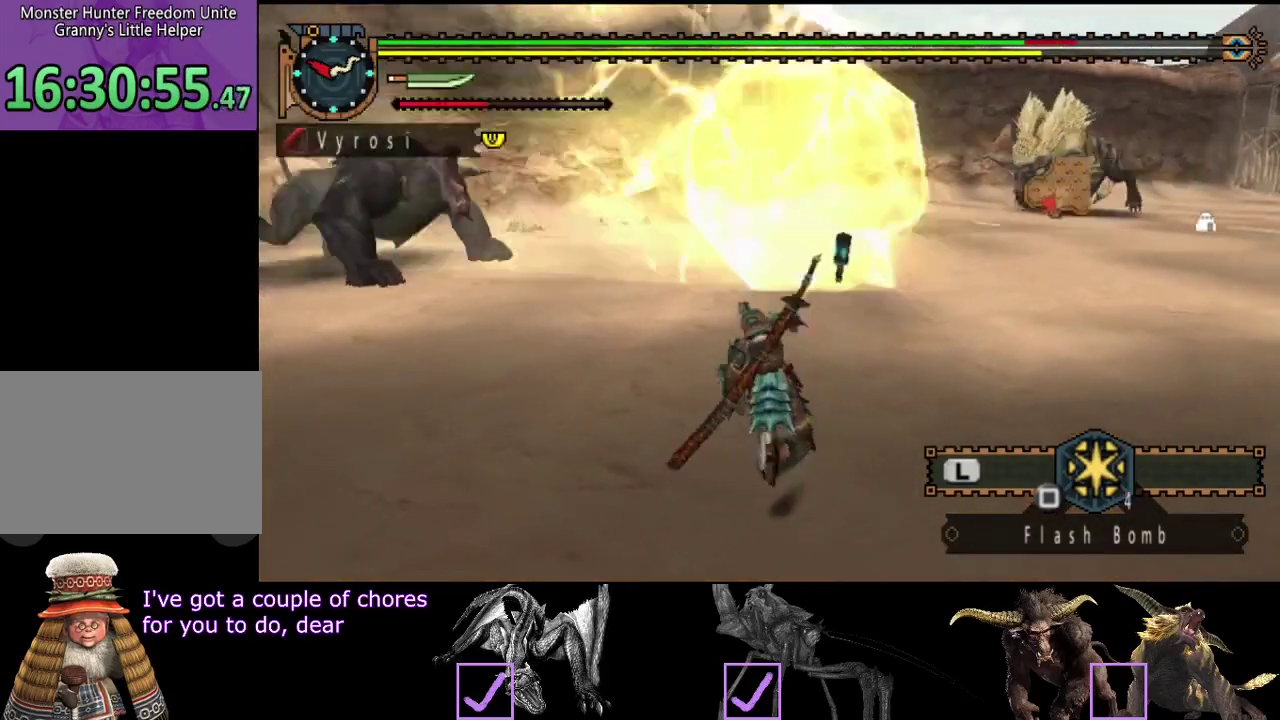
{"buttons": [], "left_stick": "up-left", "right_stick": "center", "events": [[450, "left_stick", "up-left"]]}
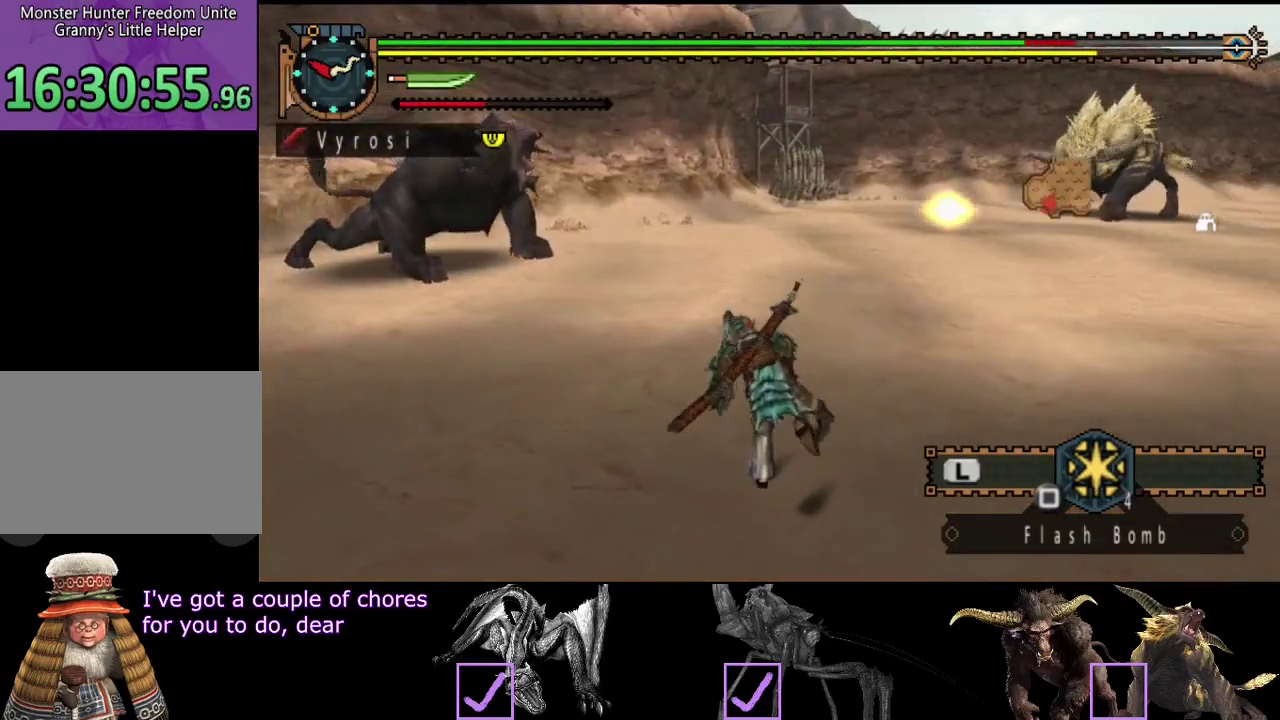
{"buttons": [], "left_stick": "up-left", "right_stick": "left", "events": [[350, "right_stick", "left"]]}
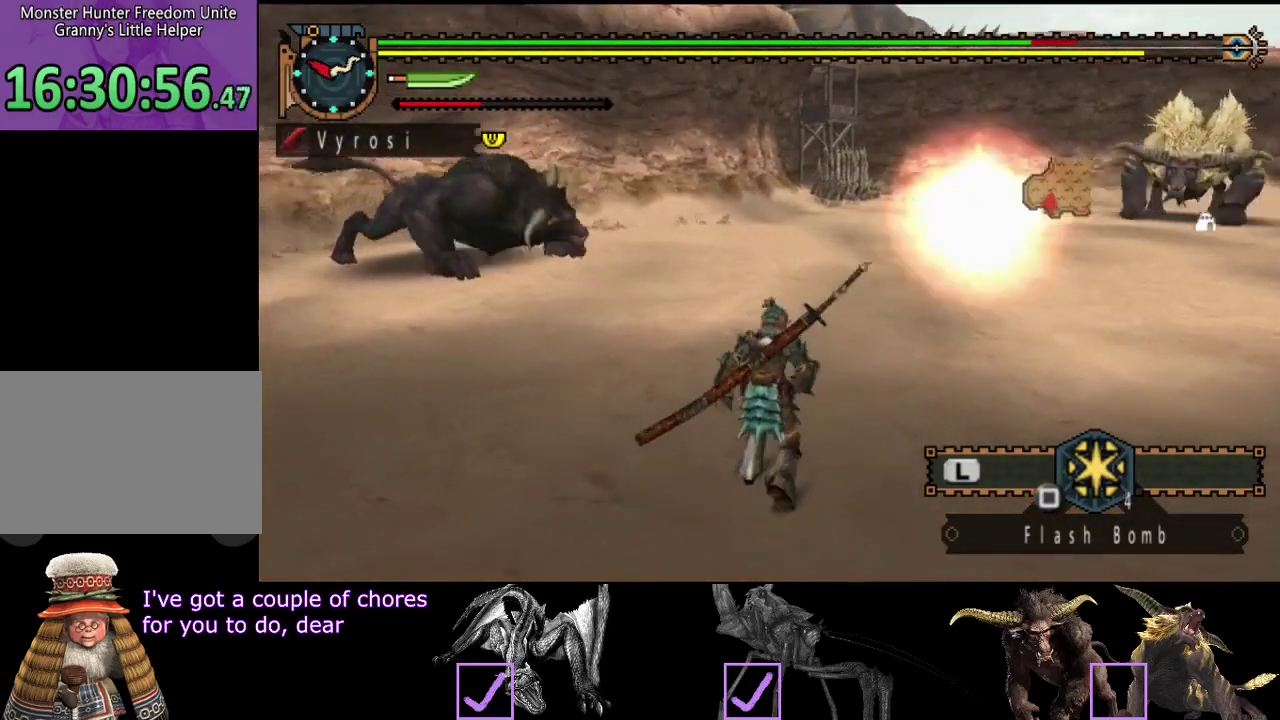
{"buttons": [], "left_stick": "up-left", "right_stick": "right", "events": [[83, "right_stick", "center"], [467, "right_stick", "right"]]}
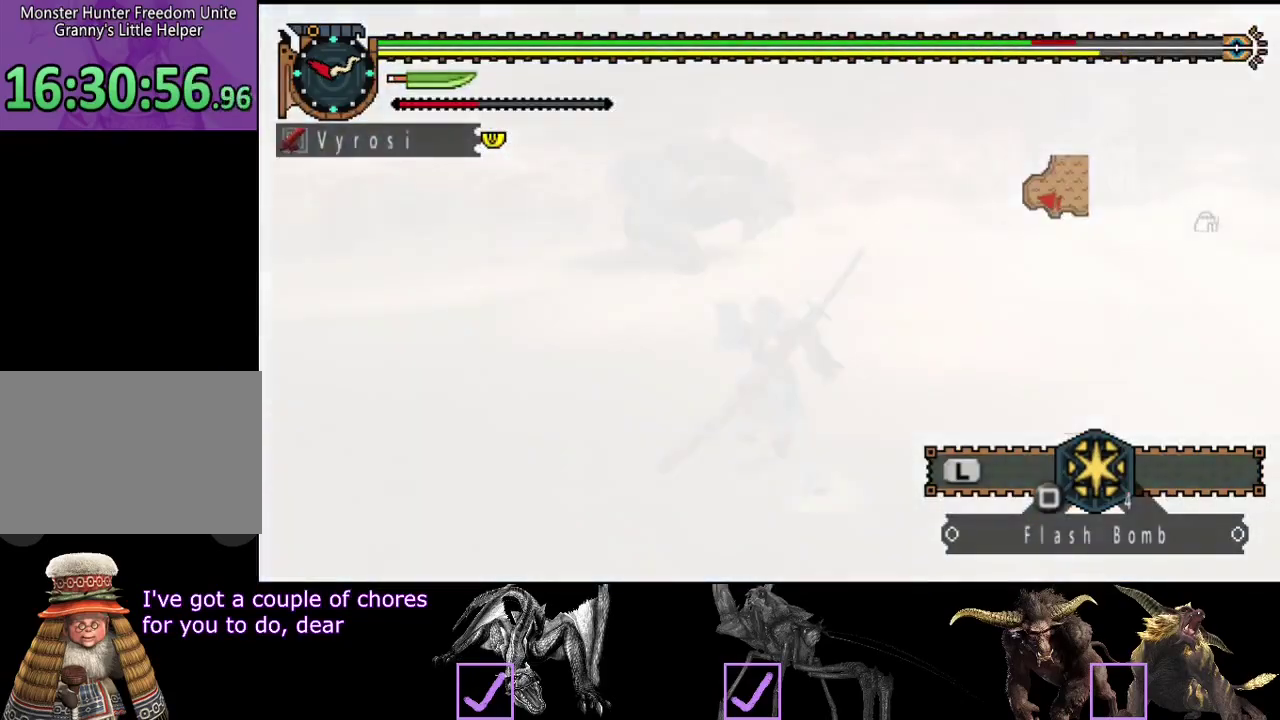
{"buttons": [], "left_stick": "left", "right_stick": "right", "events": [[133, "right_stick", "center"], [400, "left_stick", "left"], [433, "right_stick", "right"]]}
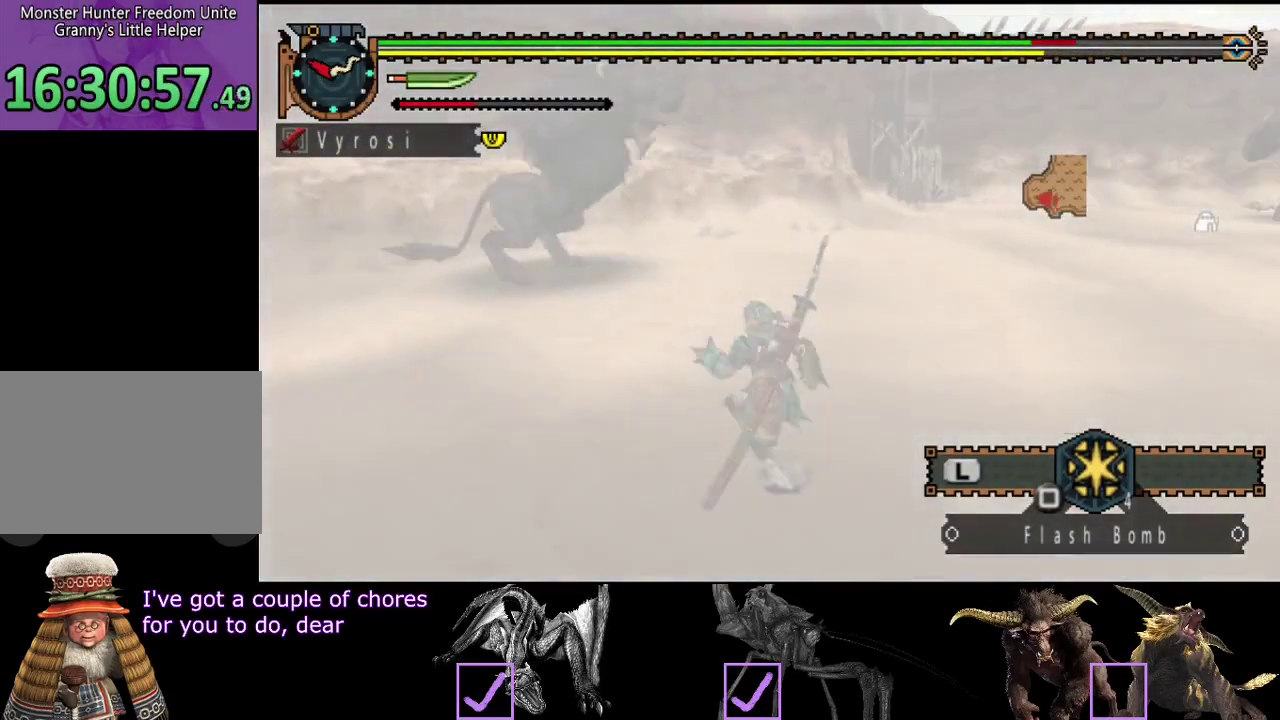
{"buttons": [], "left_stick": "left", "right_stick": "center", "events": [[167, "right_stick", "center"], [233, "right_stick", "left"], [483, "right_stick", "center"]]}
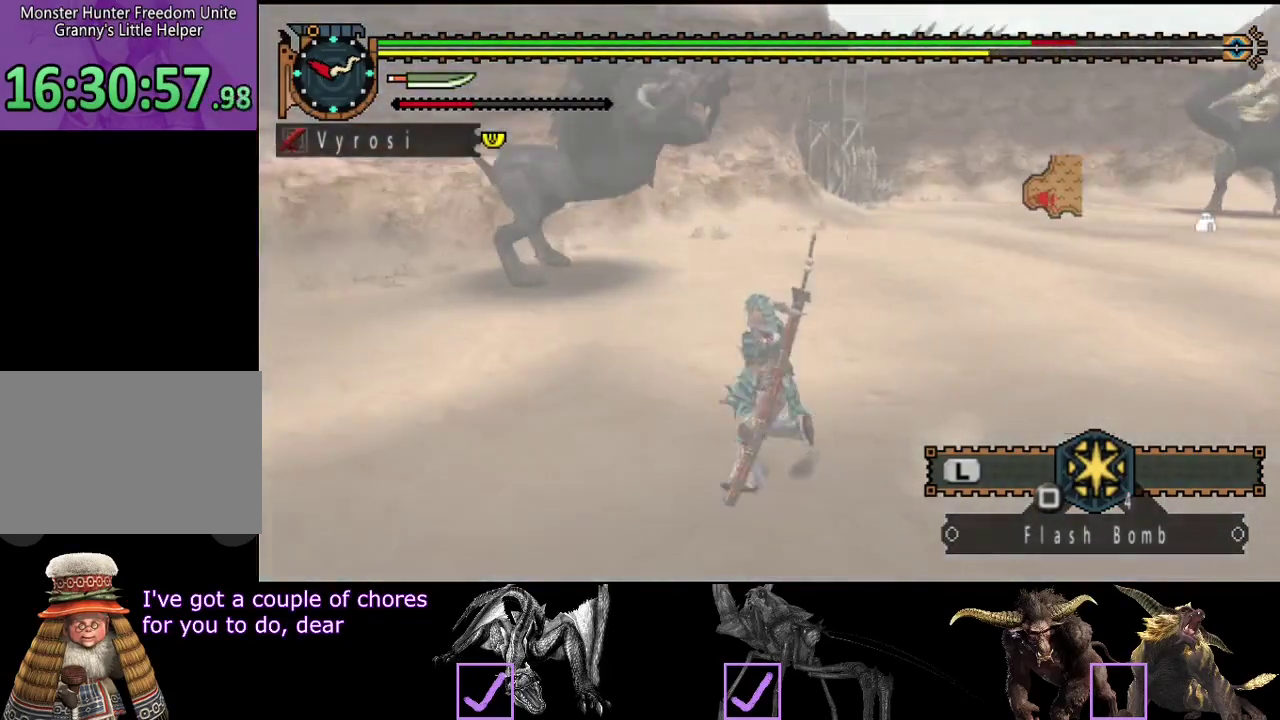
{"buttons": [], "left_stick": "left", "right_stick": "center", "events": [[317, "right_stick", "right"], [483, "right_stick", "center"]]}
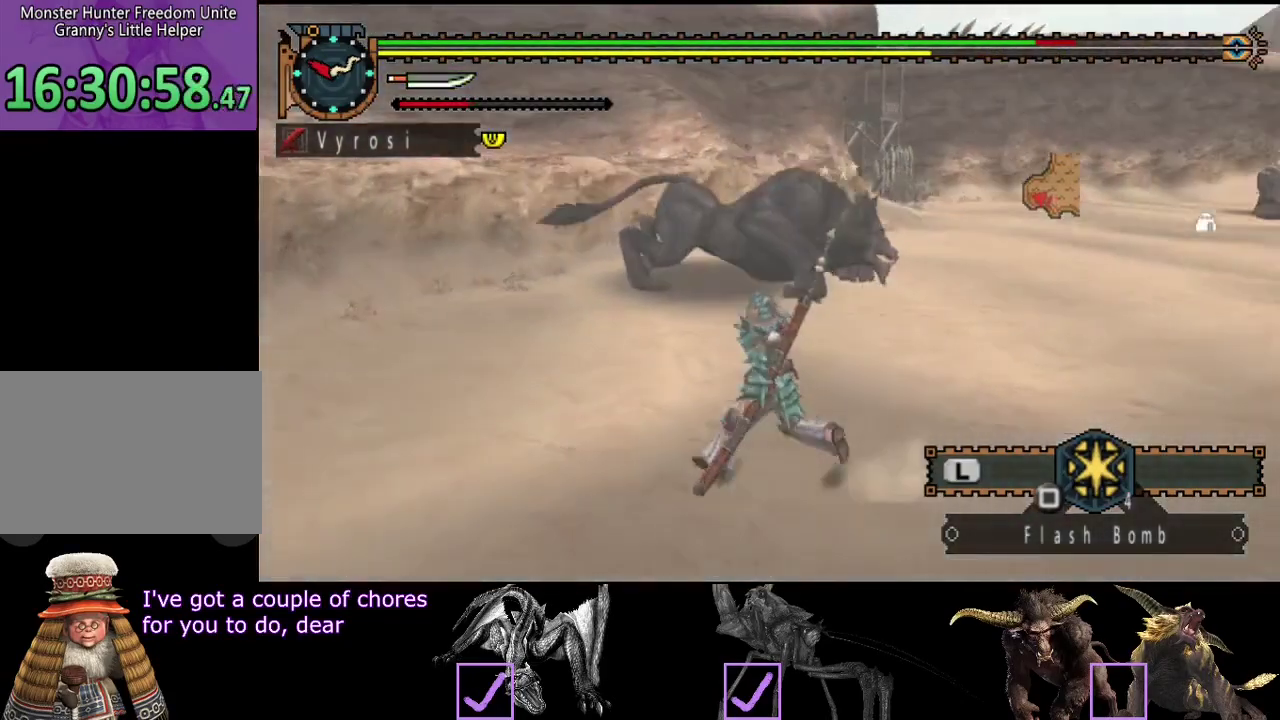
{"buttons": [], "left_stick": "left", "right_stick": "center", "events": [[350, "right_stick", "right"], [467, "right_stick", "center"]]}
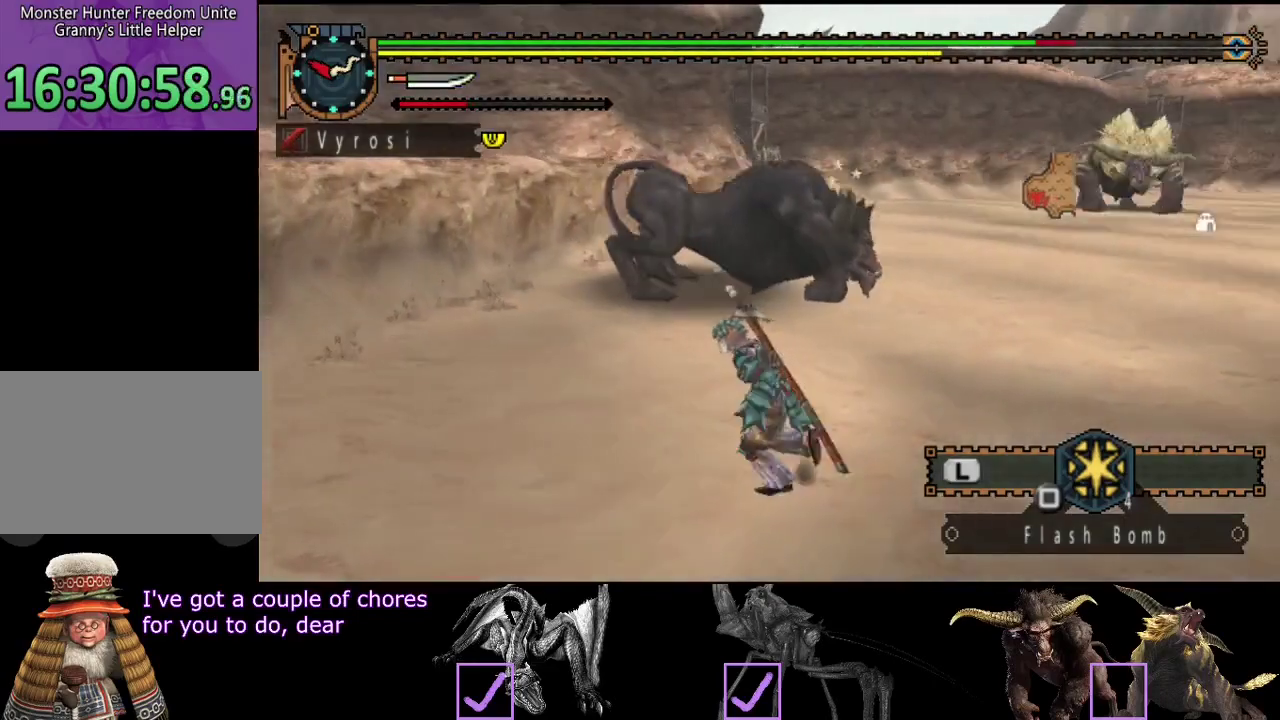
{"buttons": [], "left_stick": "left", "right_stick": "center", "events": []}
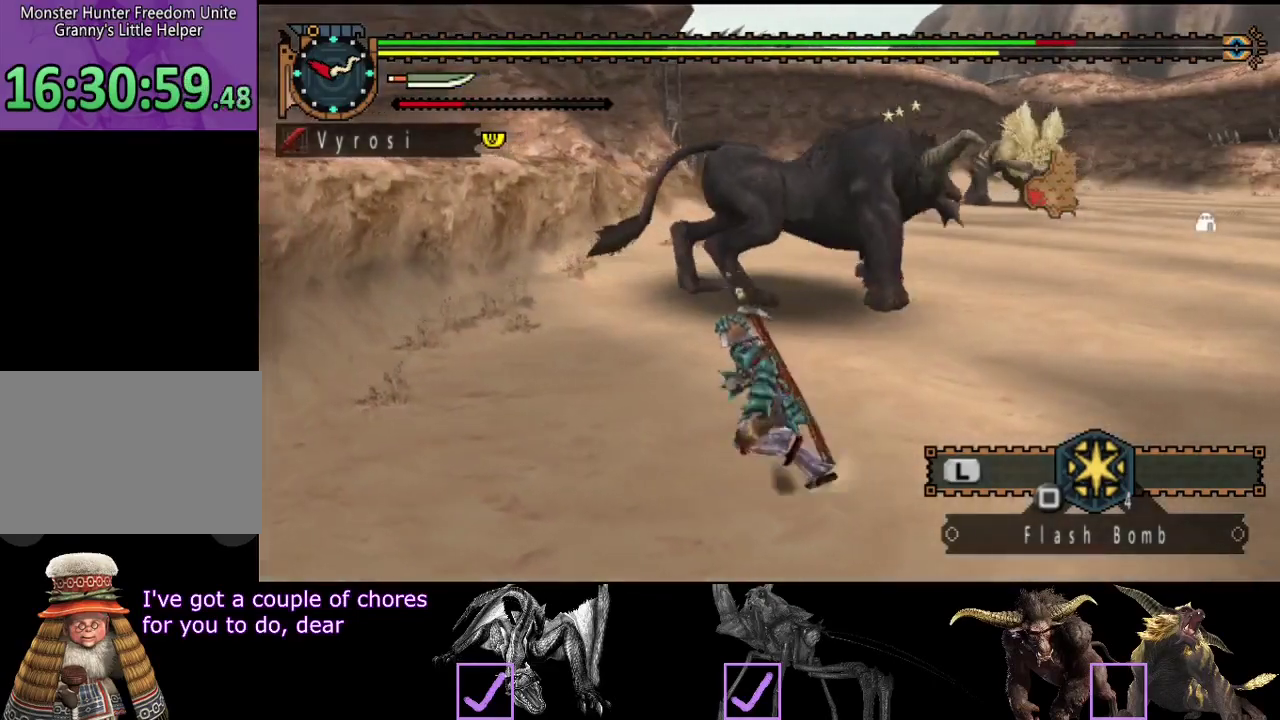
{"buttons": [], "left_stick": "center", "right_stick": "center", "events": [[133, "left_stick", "up-left"], [167, "right_stick", "right"], [267, "left_stick", "center"], [267, "right_stick", "center"]]}
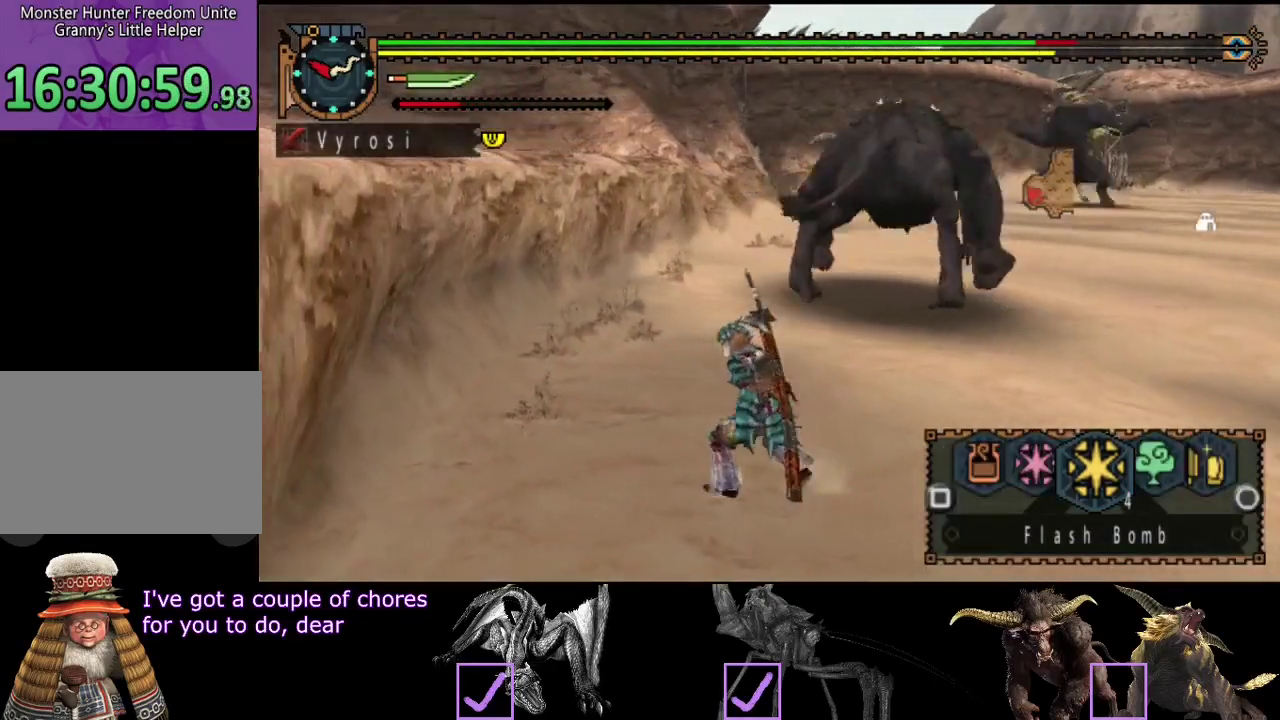
{"buttons": [], "left_stick": "up", "right_stick": "right", "events": [[150, "left_stick", "up"], [250, "right_stick", "right"], [350, "left_stick", "up-left"], [350, "right_stick", "center"], [417, "right_stick", "right"], [450, "left_stick", "up"]]}
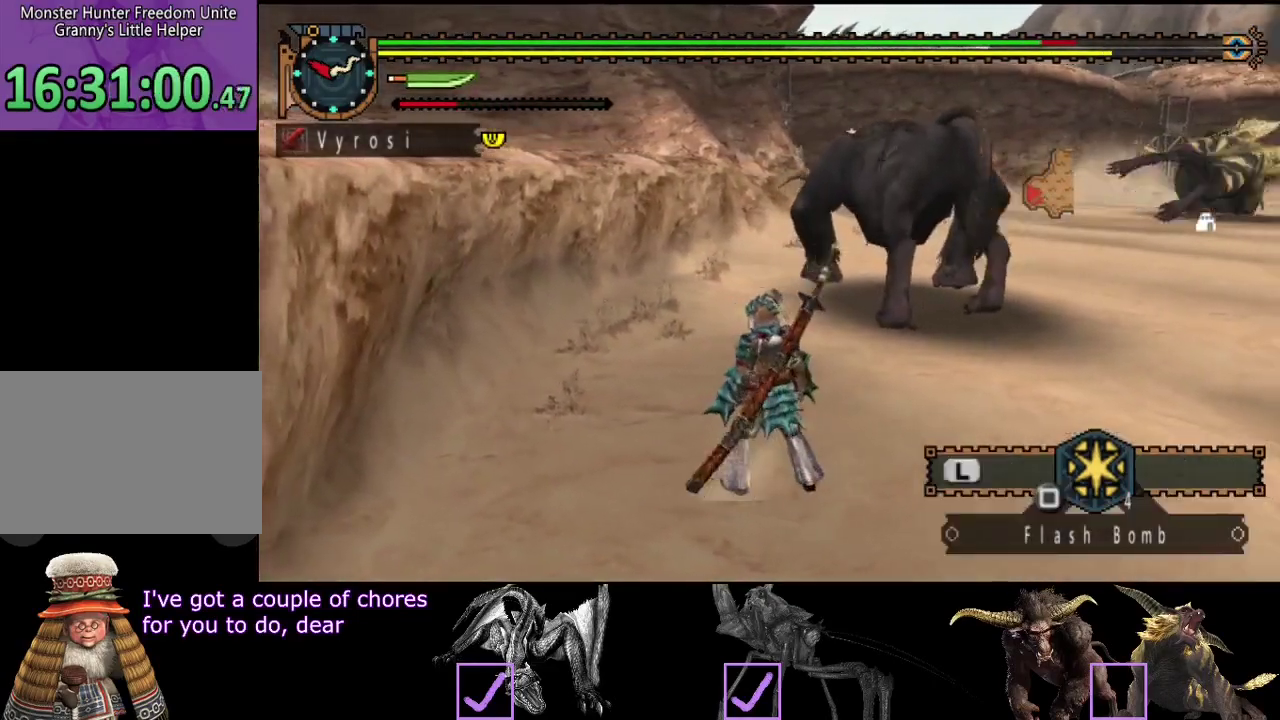
{"buttons": [], "left_stick": "up", "right_stick": "center", "events": [[83, "right_stick", "center"], [283, "TRIANGLE", "down"], [350, "TRIANGLE", "up"]]}
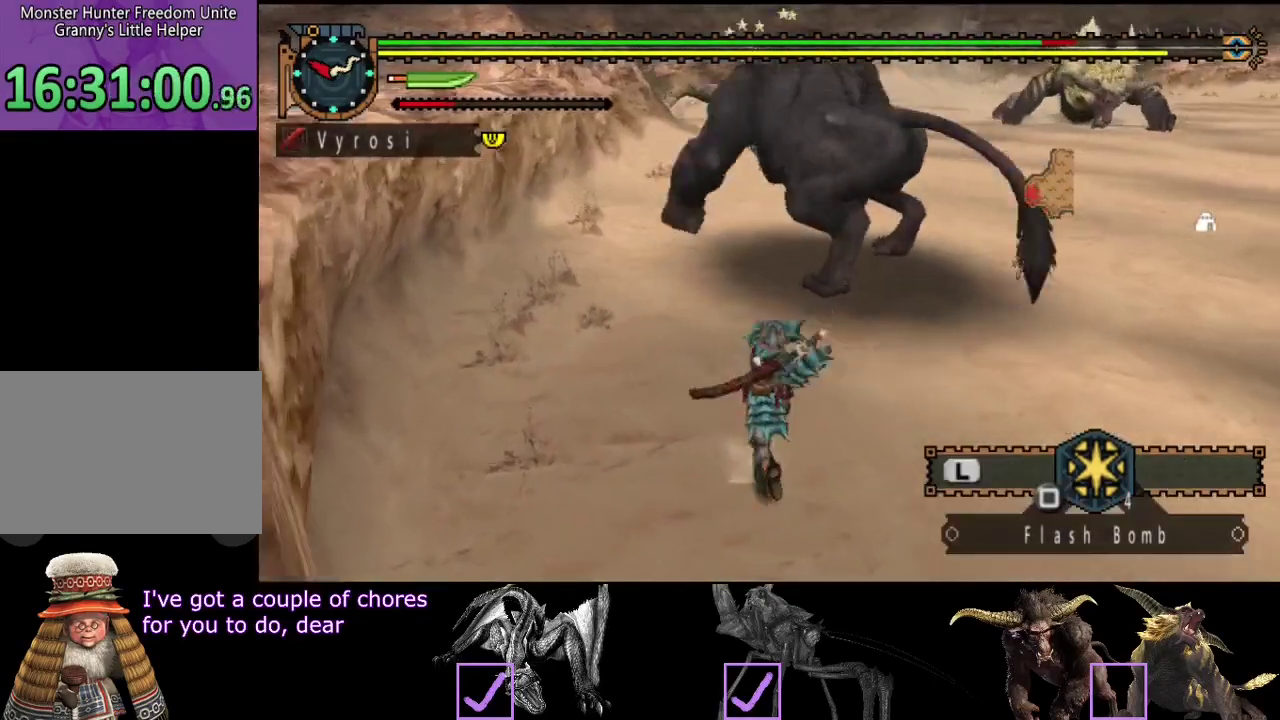
{"buttons": [], "left_stick": "up-right", "right_stick": "center", "events": [[283, "left_stick", "up-right"]]}
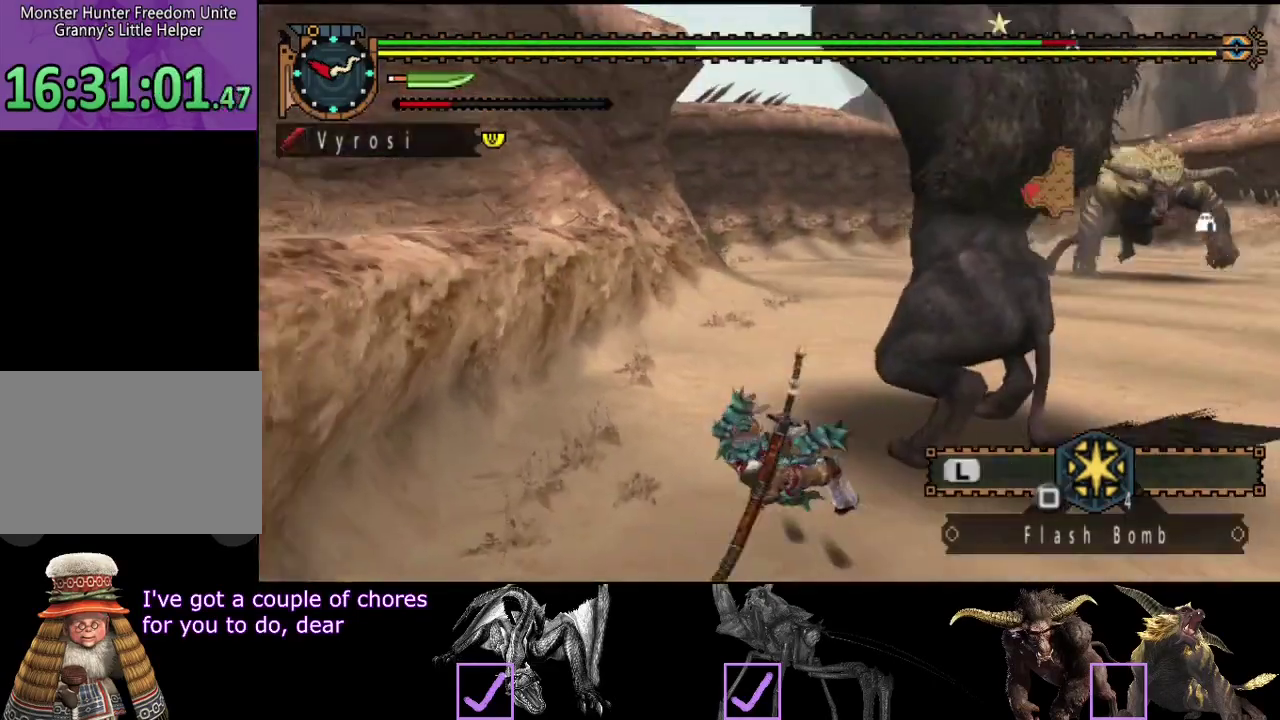
{"buttons": [], "left_stick": "center", "right_stick": "center", "events": [[67, "left_stick", "right"], [200, "left_stick", "center"]]}
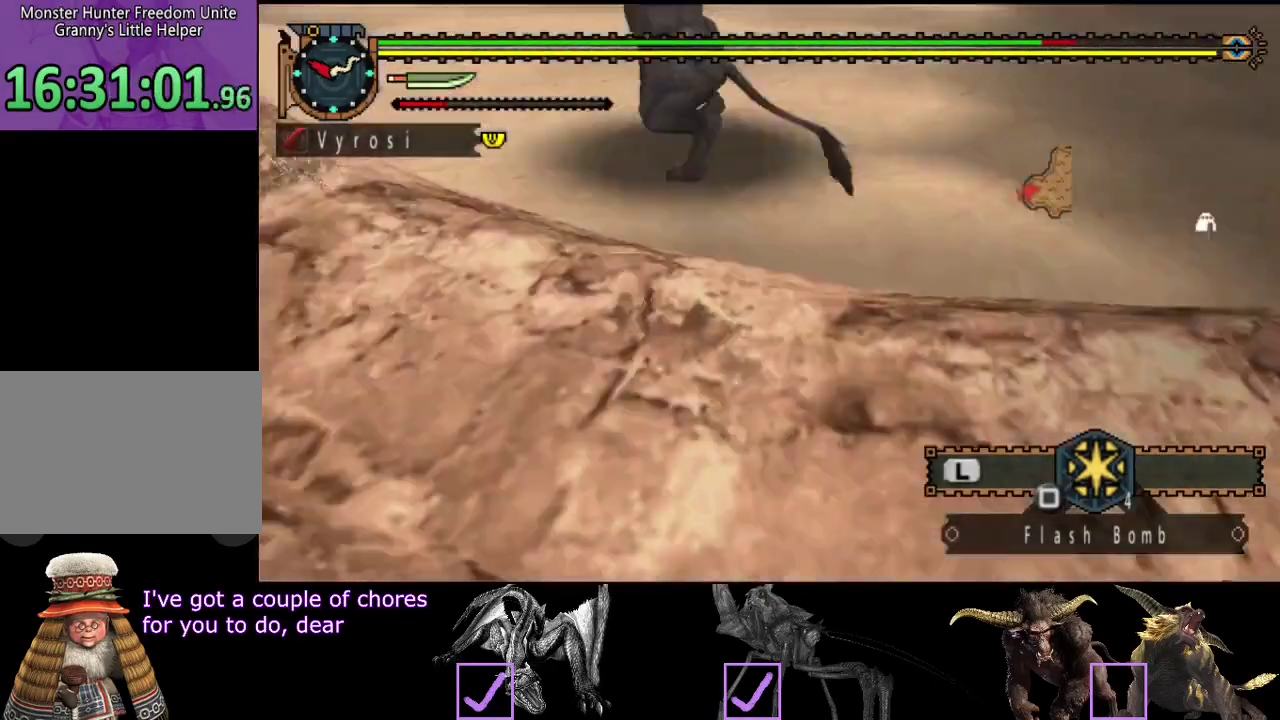
{"buttons": [], "left_stick": "center", "right_stick": "left", "events": [[400, "right_stick", "left"]]}
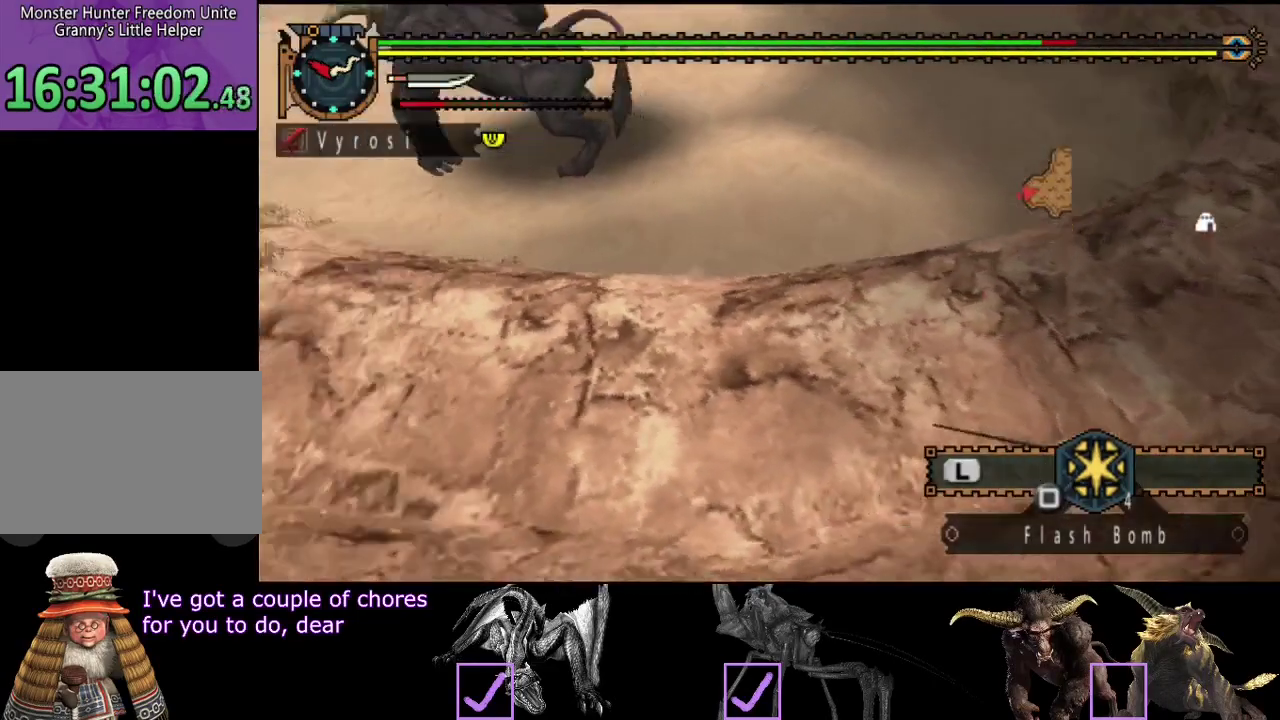
{"buttons": [], "left_stick": "center", "right_stick": "center", "events": [[250, "right_stick", "center"]]}
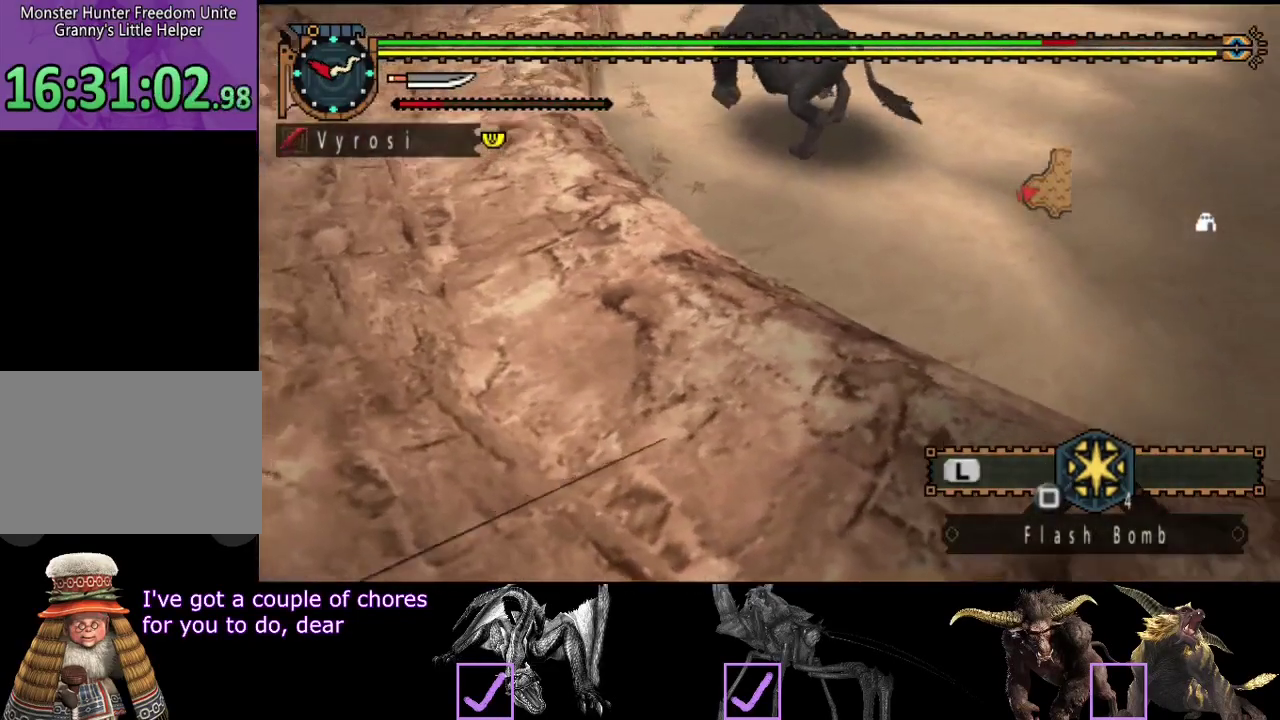
{"buttons": [], "left_stick": "up", "right_stick": "center", "events": [[83, "left_stick", "up"]]}
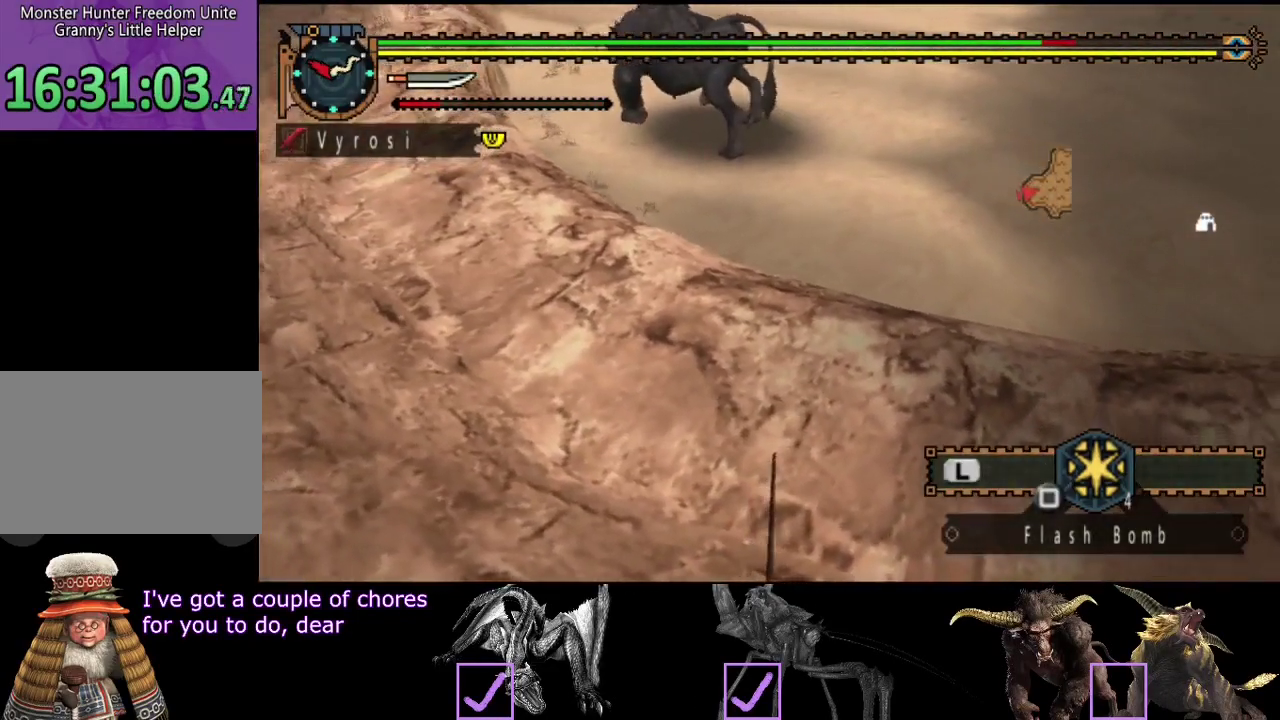
{"buttons": [], "left_stick": "up-right", "right_stick": "center", "events": [[467, "left_stick", "up-right"]]}
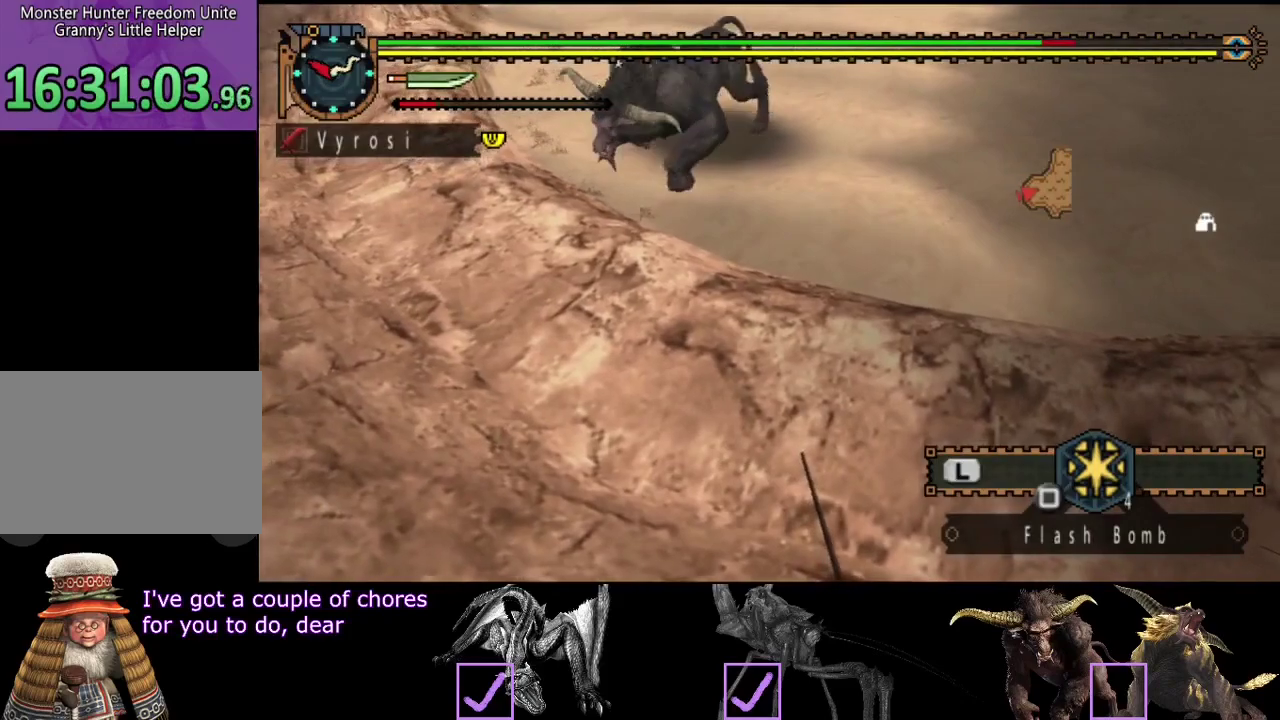
{"buttons": [], "left_stick": "up-right", "right_stick": "center", "events": [[33, "right_stick", "left"], [100, "right_stick", "center"]]}